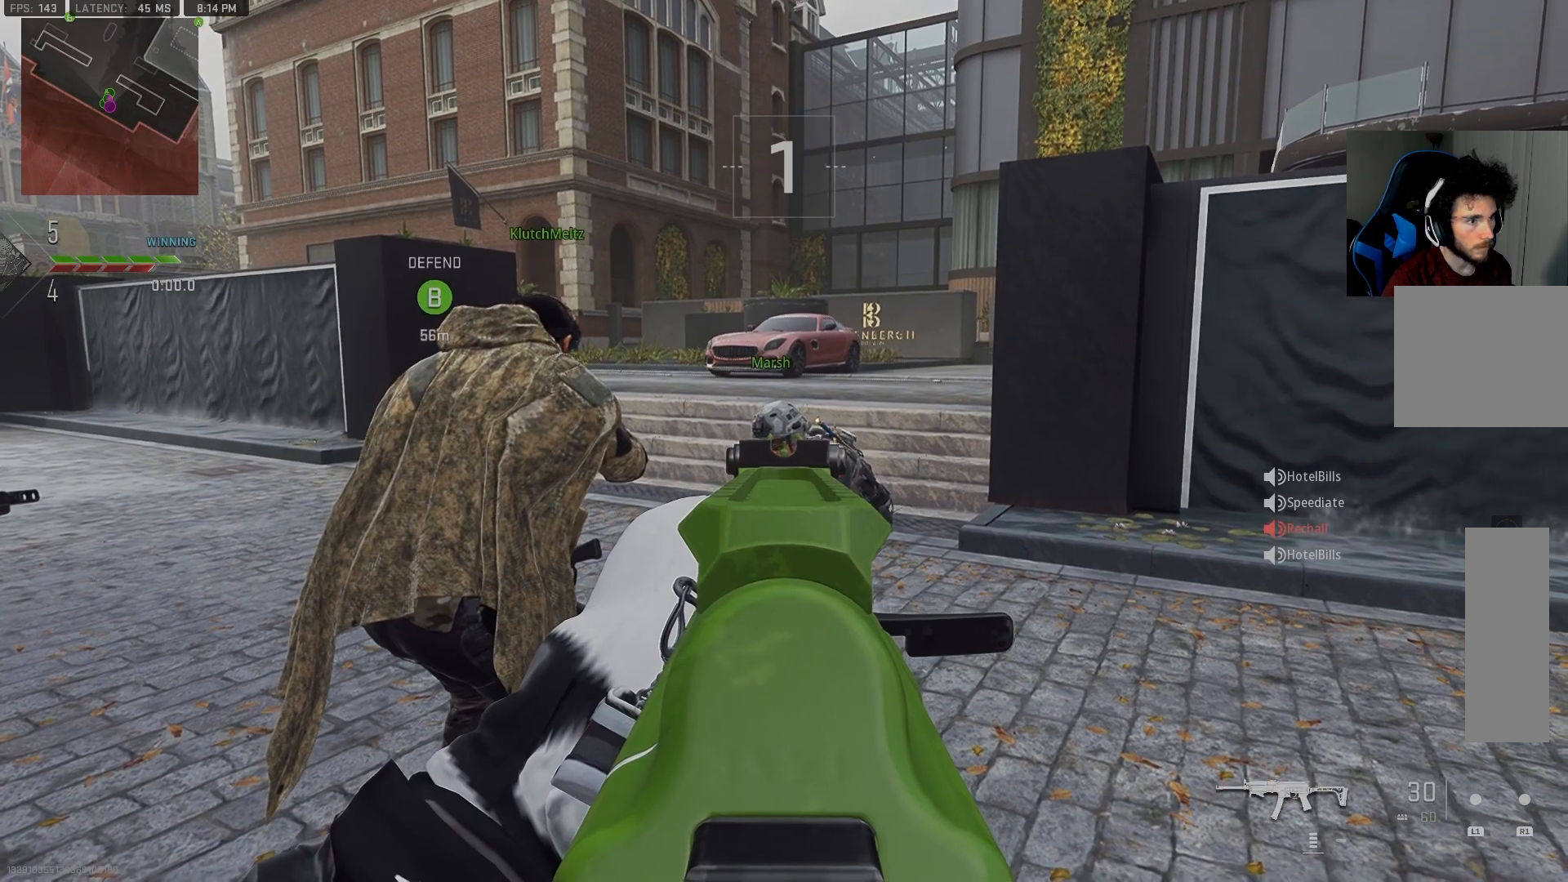
Gameplay with a controller (PlayStation layout); each line is a JSON object with the inputs held at the frame after it. "events" lists button and stick changes between this image and that frame as [ms after this image, input, new state], when the widget could be followed in between.
{"buttons": ["L2", "R2"], "left_stick": "center", "right_stick": "center", "events": [[317, "right_stick", "center"], [417, "left_stick", "center"]]}
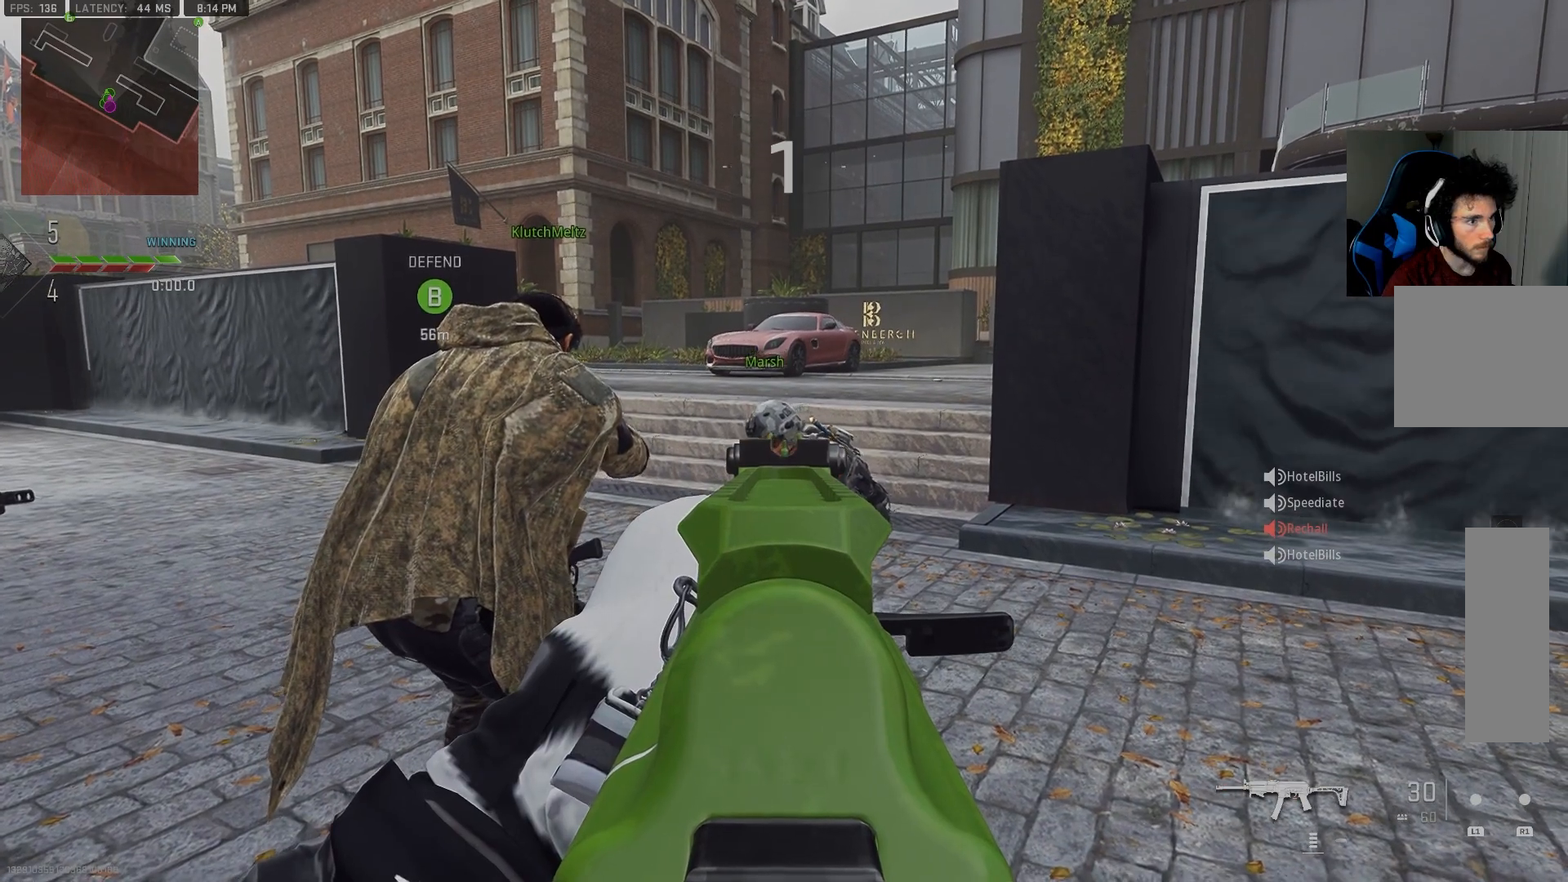
{"buttons": ["L2", "R2"], "left_stick": "center", "right_stick": "down-left", "events": [[33, "right_stick", "down"], [200, "right_stick", "center"], [417, "right_stick", "down-left"]]}
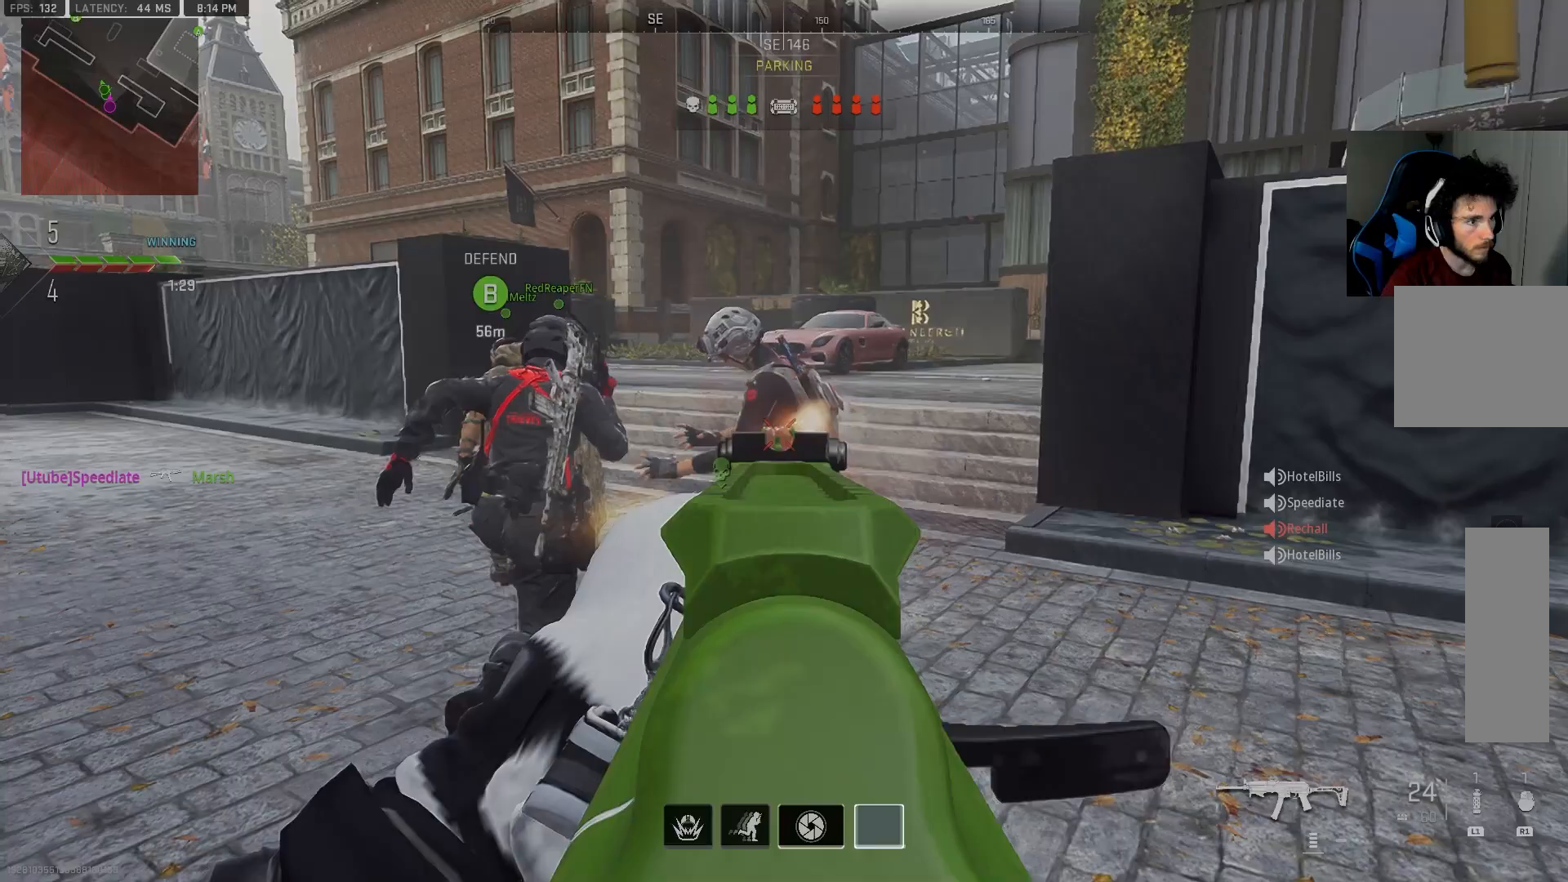
{"buttons": [], "left_stick": "up", "right_stick": "center", "events": [[33, "right_stick", "up-left"], [83, "left_stick", "up"], [83, "right_stick", "up-right"], [183, "left_stick", "up-right"], [217, "L2", "up"], [217, "right_stick", "center"], [267, "R2", "up"], [283, "left_stick", "up"]]}
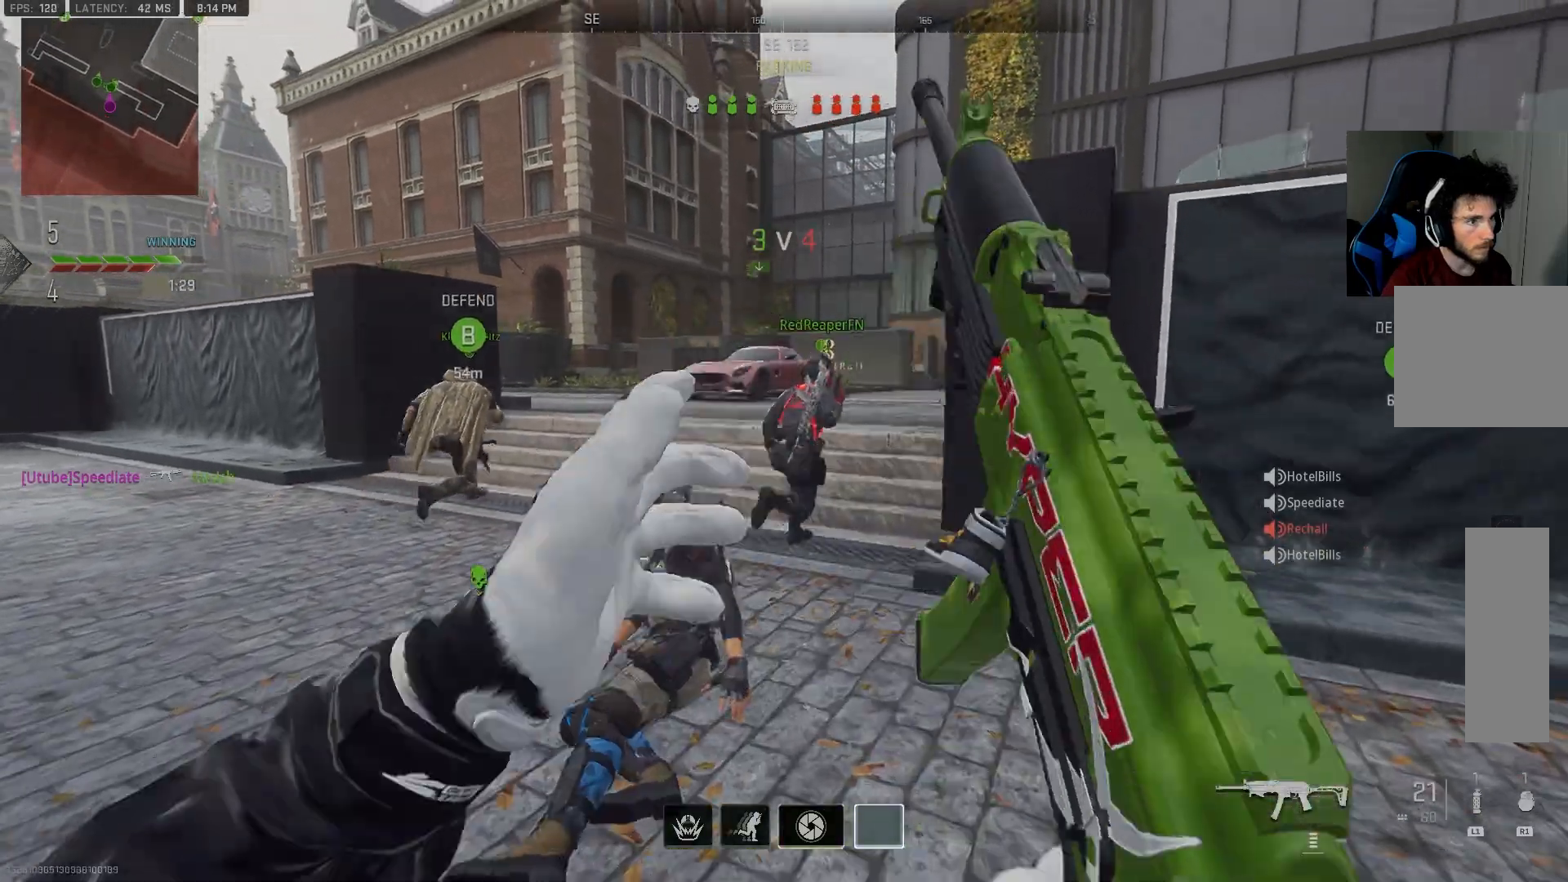
{"buttons": ["TRIANGLE"], "left_stick": "up", "right_stick": "center", "events": [[167, "TRIANGLE", "down"], [300, "TRIANGLE", "up"], [450, "TRIANGLE", "down"]]}
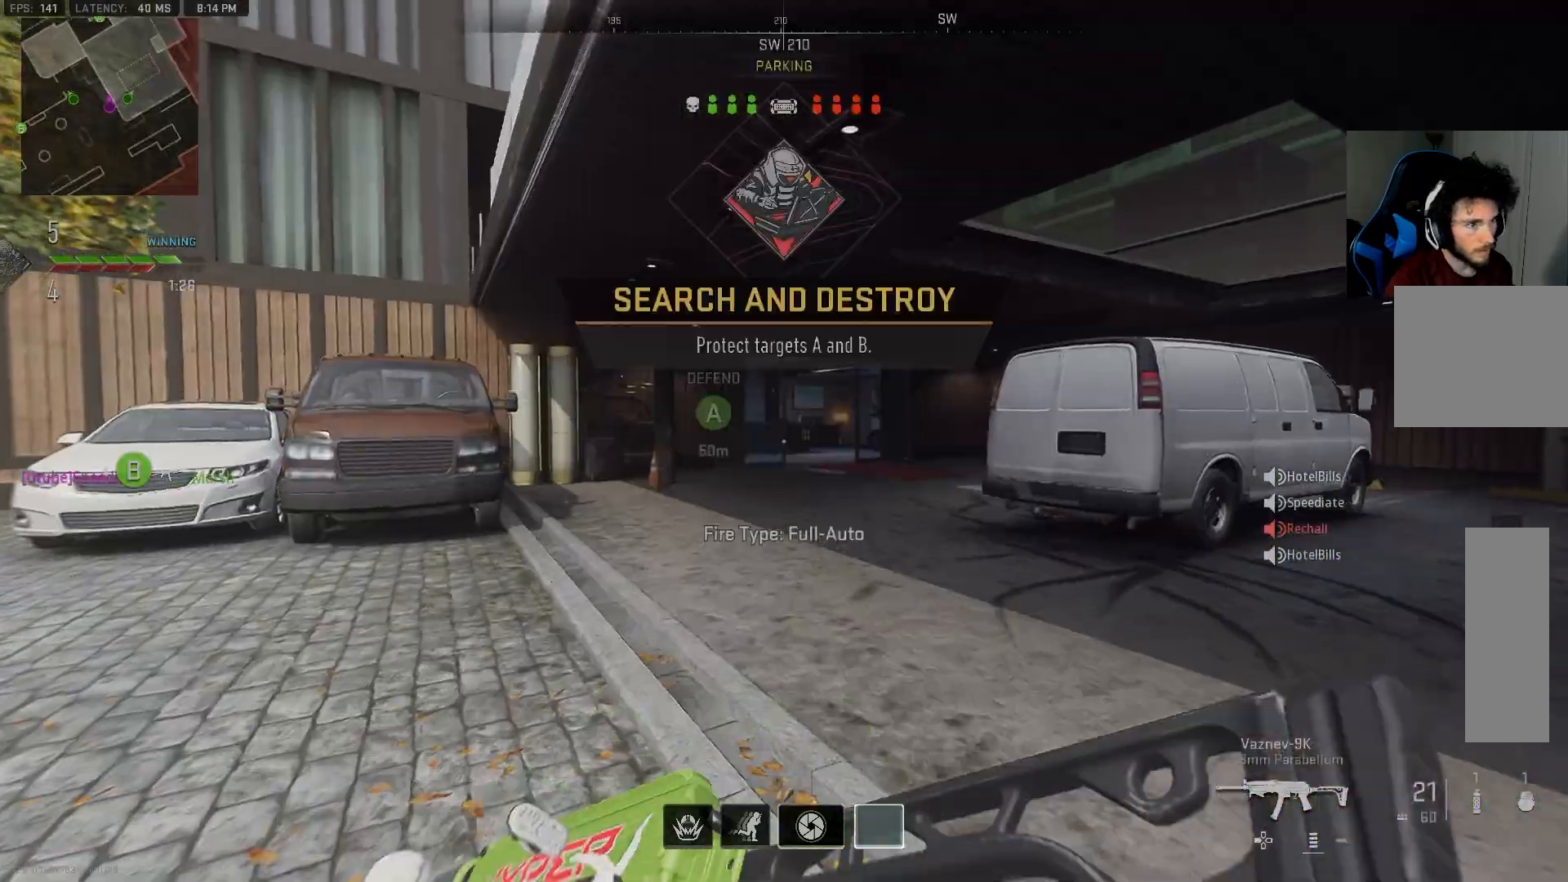
{"buttons": ["TRIANGLE"], "left_stick": "up", "right_stick": "center", "events": [[33, "TRIANGLE", "up"], [117, "TRIANGLE", "down"], [200, "TRIANGLE", "up"], [283, "TRIANGLE", "down"], [367, "TRIANGLE", "up"], [467, "TRIANGLE", "down"]]}
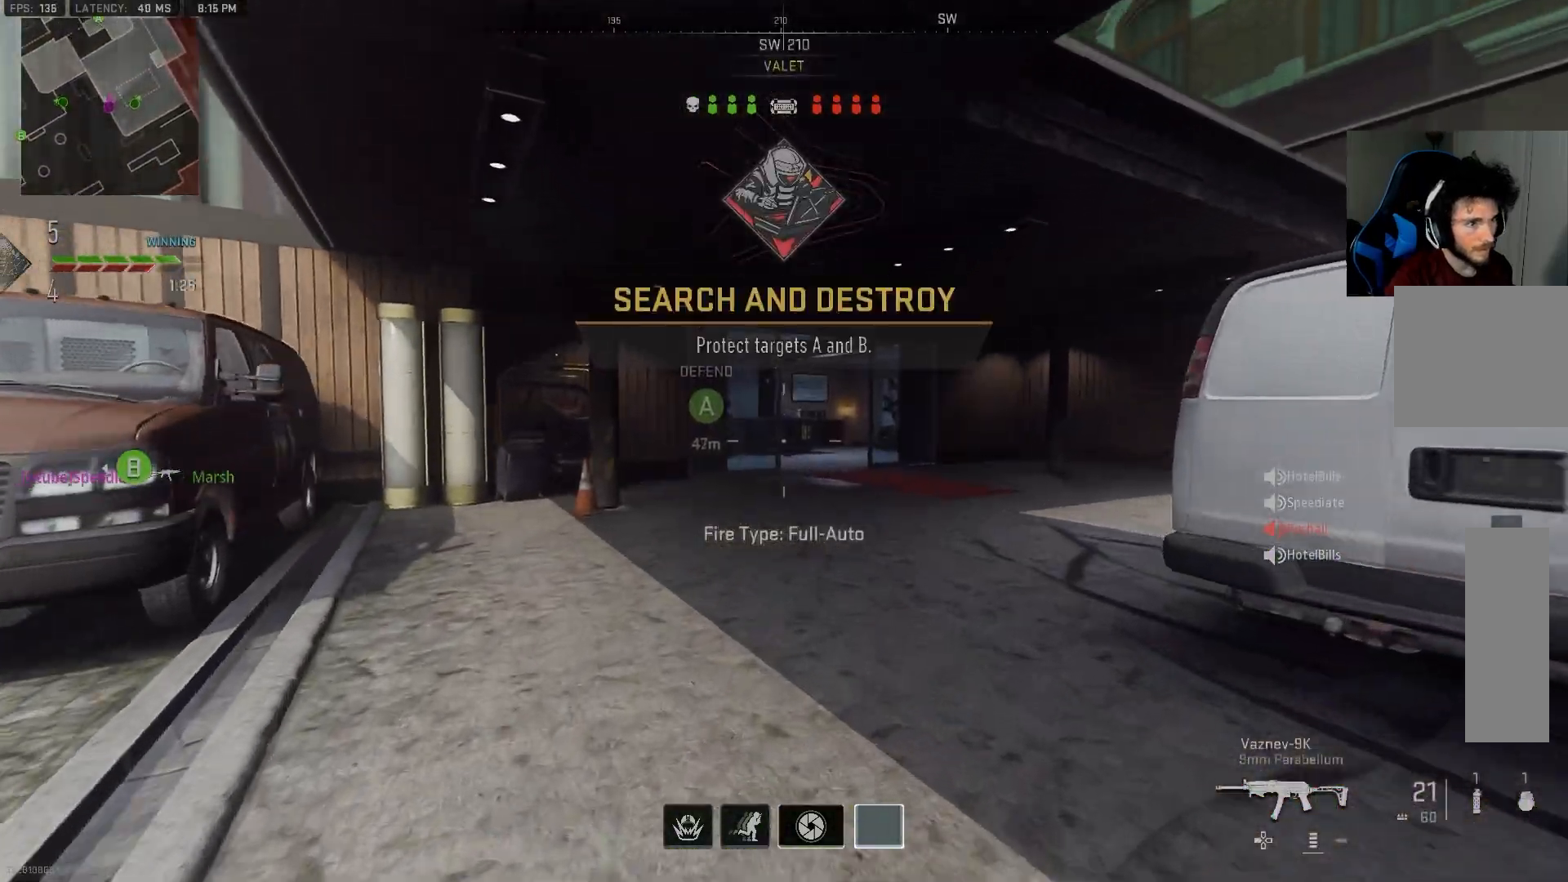
{"buttons": ["TRIANGLE"], "left_stick": "up", "right_stick": "center", "events": [[33, "TRIANGLE", "up"], [117, "TRIANGLE", "down"], [217, "TRIANGLE", "up"], [300, "TRIANGLE", "down"], [383, "TRIANGLE", "up"], [467, "TRIANGLE", "down"]]}
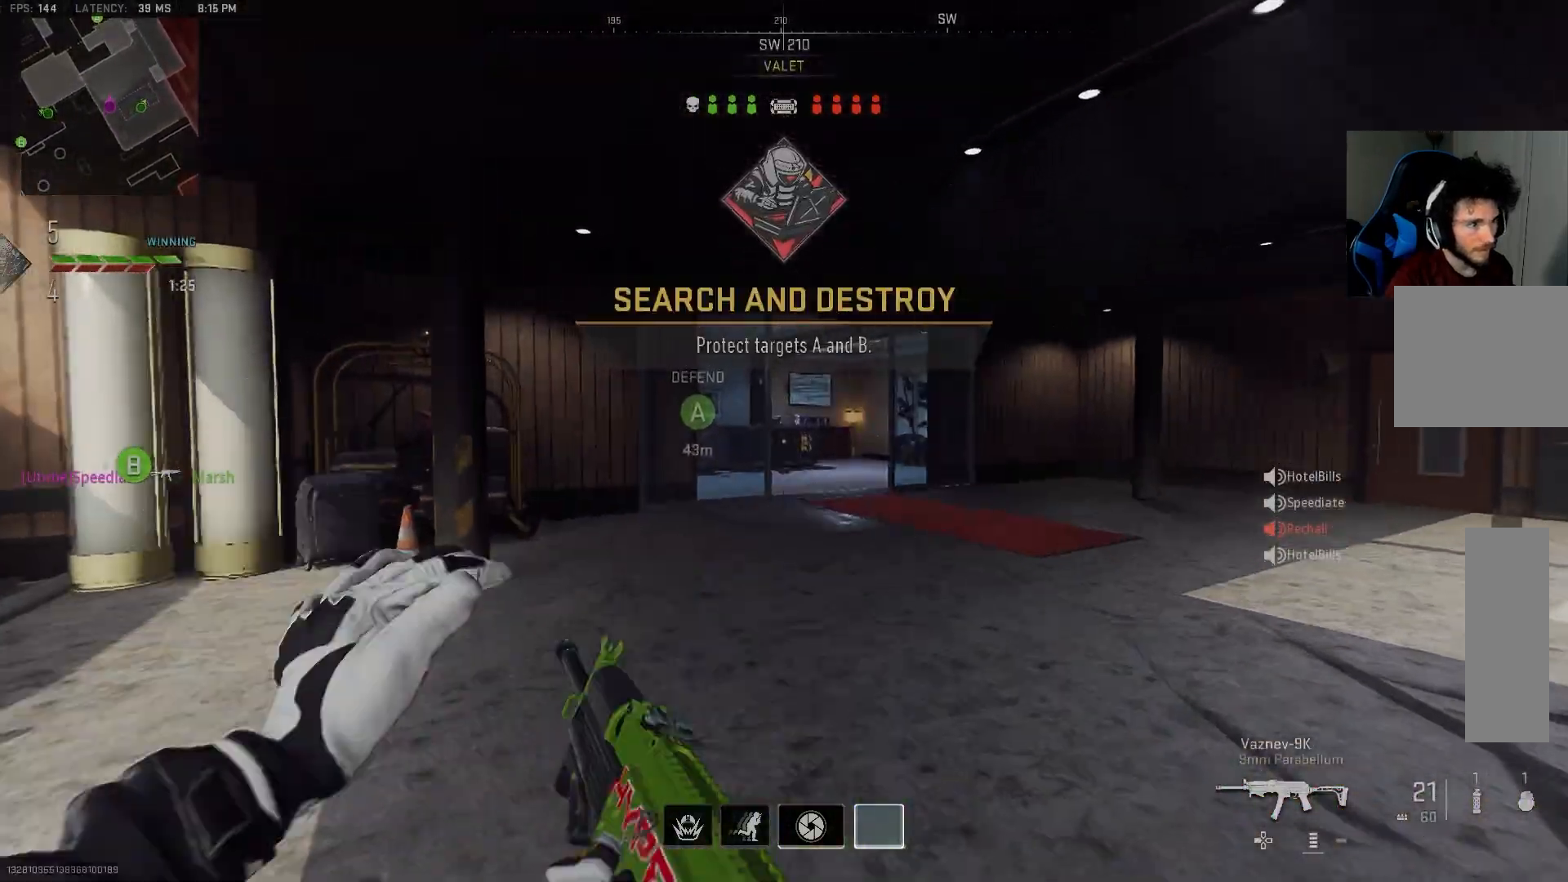
{"buttons": ["TRIANGLE"], "left_stick": "up", "right_stick": "center", "events": [[50, "TRIANGLE", "up"], [133, "TRIANGLE", "down"], [217, "TRIANGLE", "up"], [317, "TRIANGLE", "down"], [400, "TRIANGLE", "up"], [500, "TRIANGLE", "down"]]}
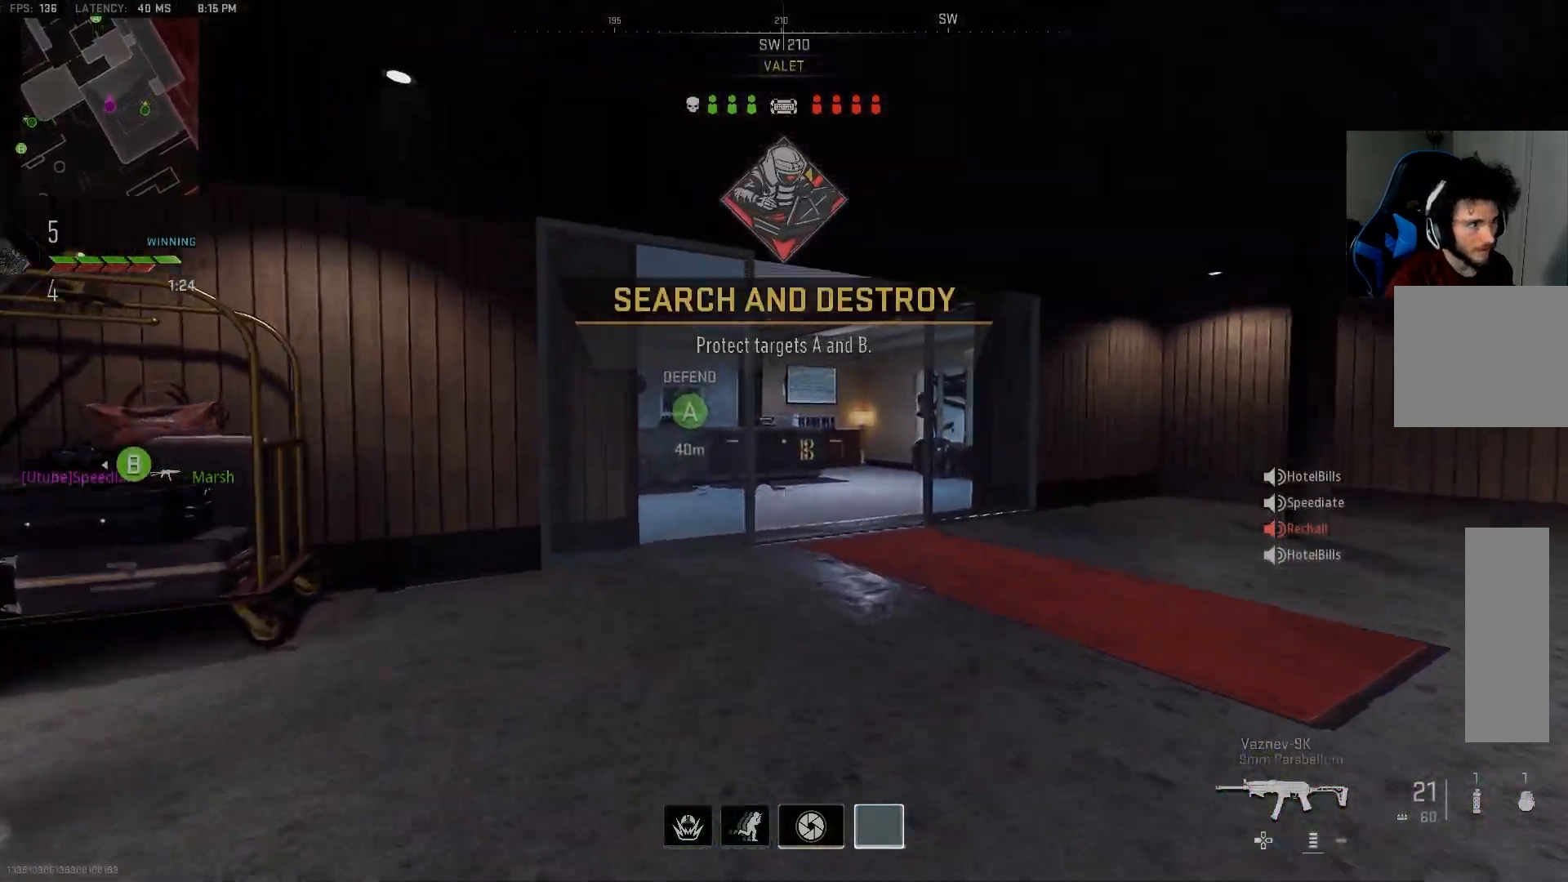
{"buttons": [], "left_stick": "up", "right_stick": "center", "events": [[83, "TRIANGLE", "up"], [167, "TRIANGLE", "down"], [250, "TRIANGLE", "up"]]}
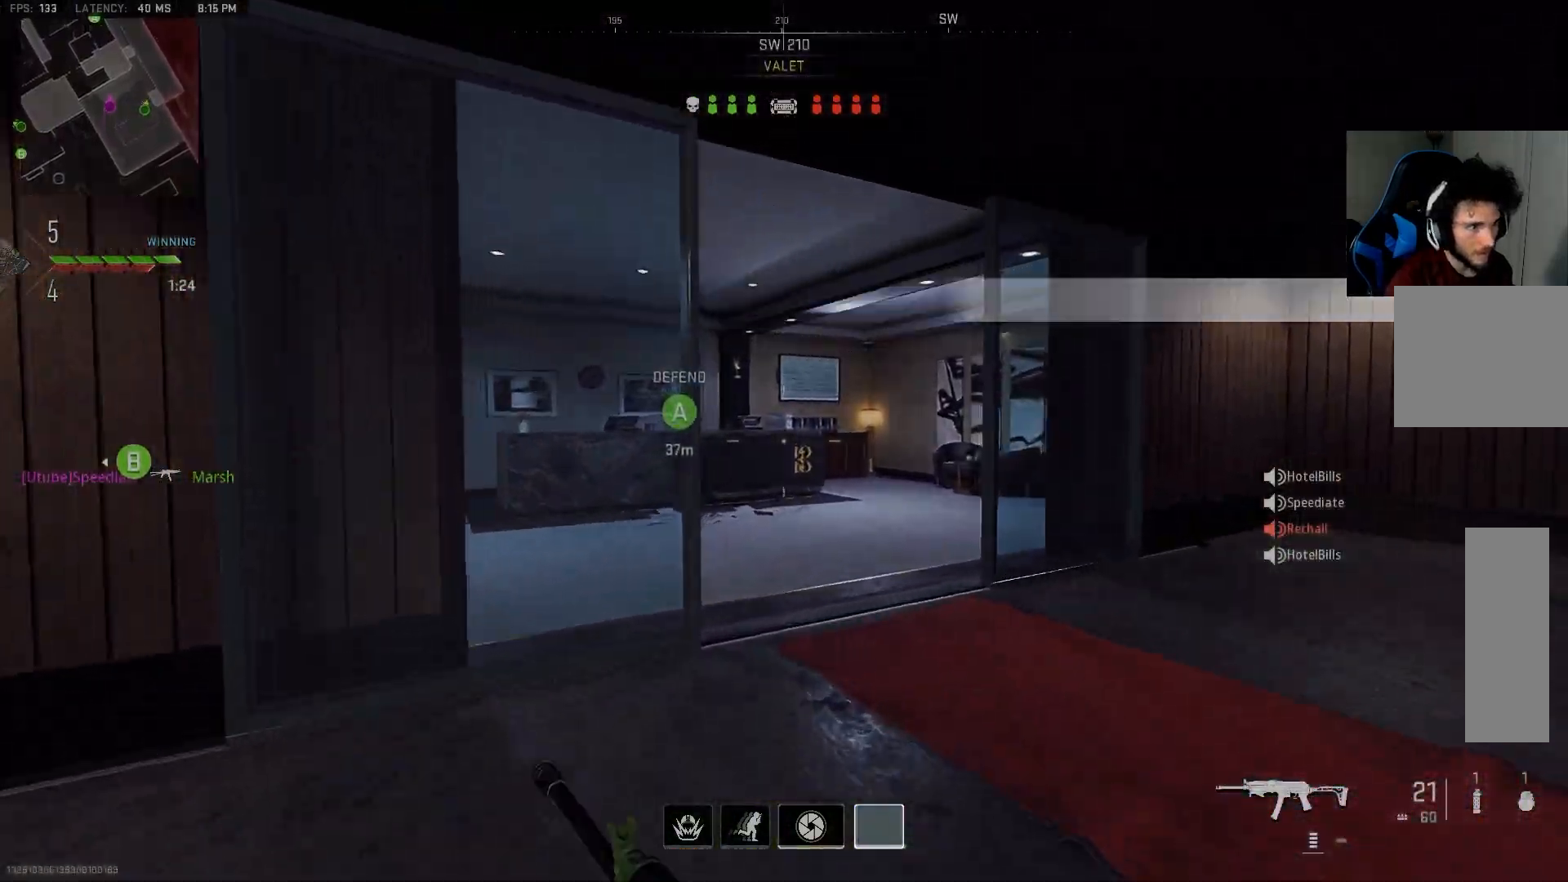
{"buttons": [], "left_stick": "up-left", "right_stick": "center", "events": [[217, "left_stick", "up-left"]]}
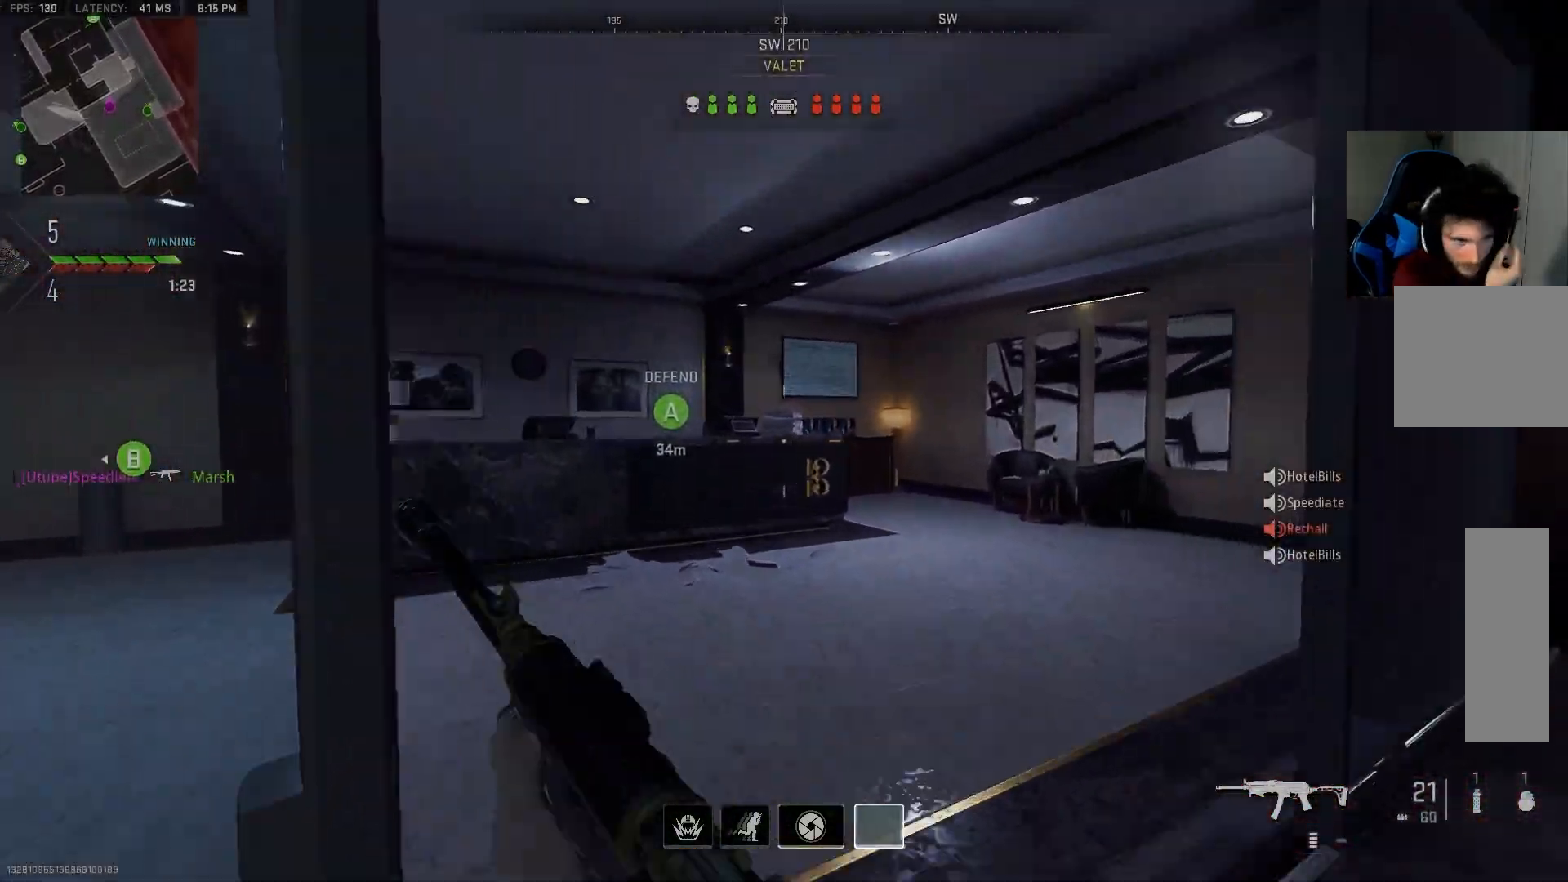
{"buttons": [], "left_stick": "up-left", "right_stick": "center", "events": []}
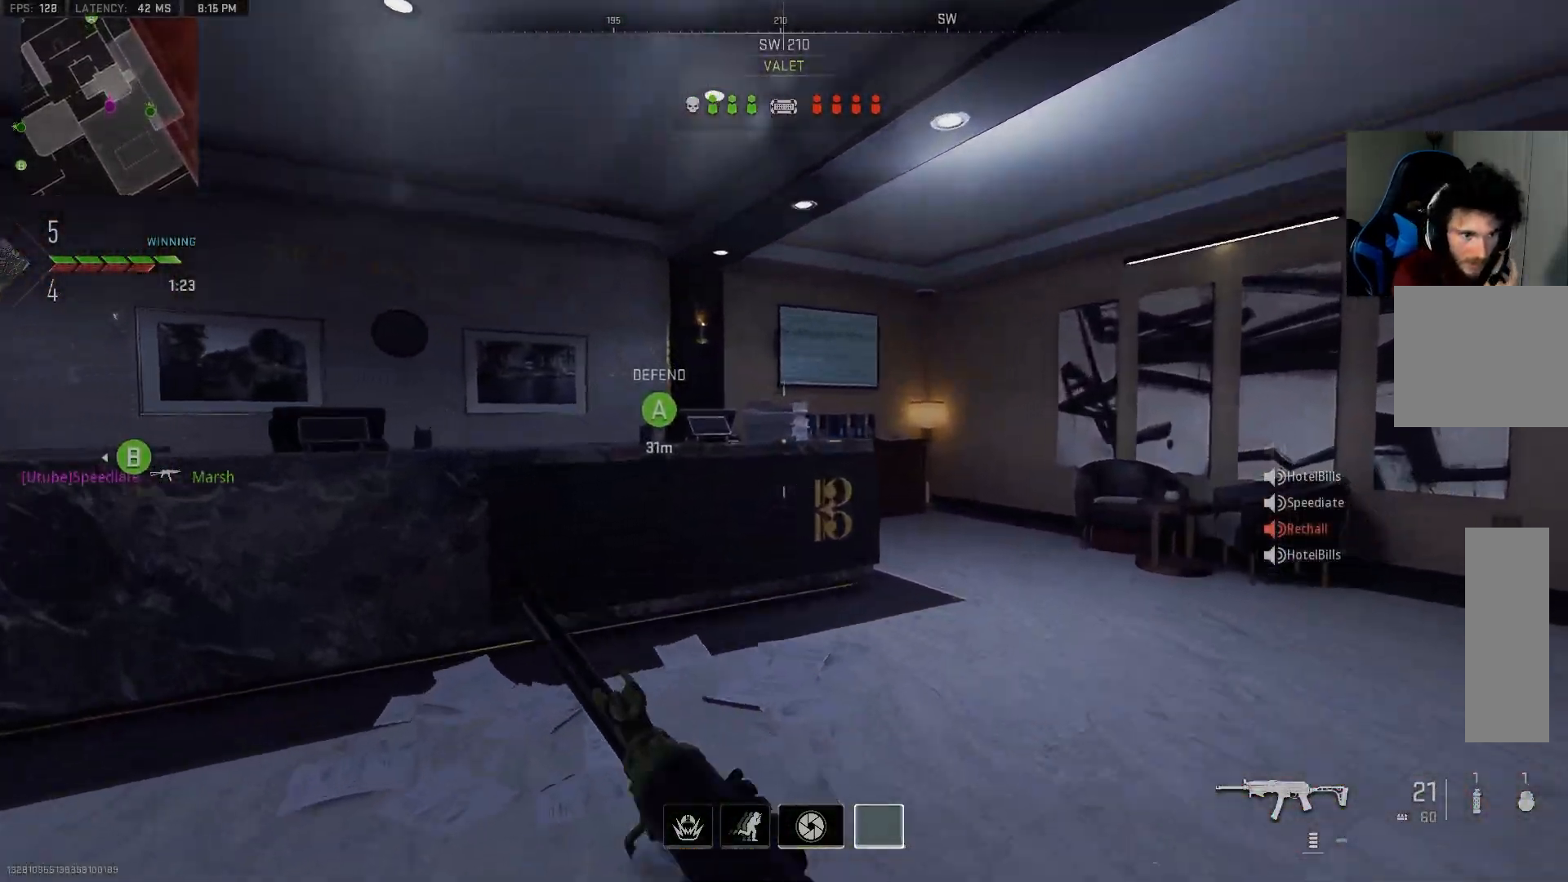
{"buttons": [], "left_stick": "left", "right_stick": "center", "events": [[167, "left_stick", "left"]]}